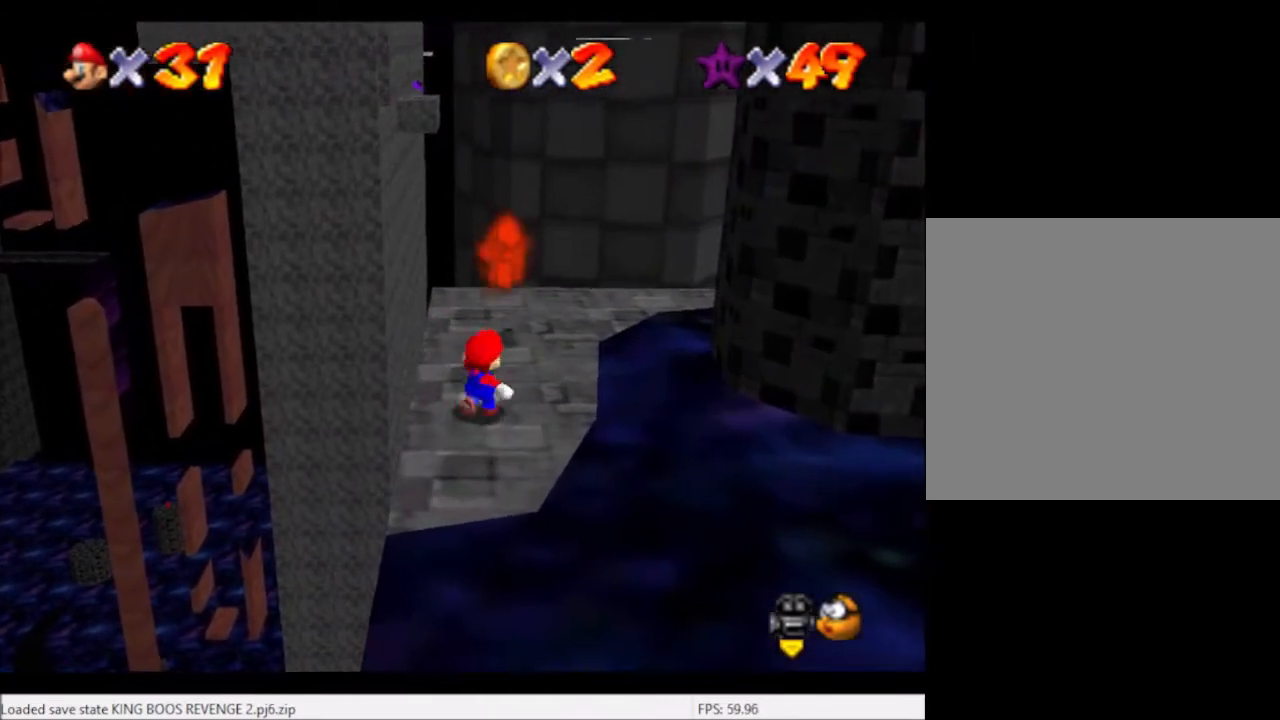
Gameplay with a controller (Xbox layout); each line is a JSON object with the inputs held at the frame after it. "events" lists button and stick changes between this image and that frame as [ms after this image, input, new state], when the widget could be followed in between. Not read: L3 R3.
{"buttons": ["B"], "left_stick": "center", "right_stick": "center", "events": [[100, "A", "down"], [100, "left_stick", "center"], [400, "A", "up"], [500, "B", "down"]]}
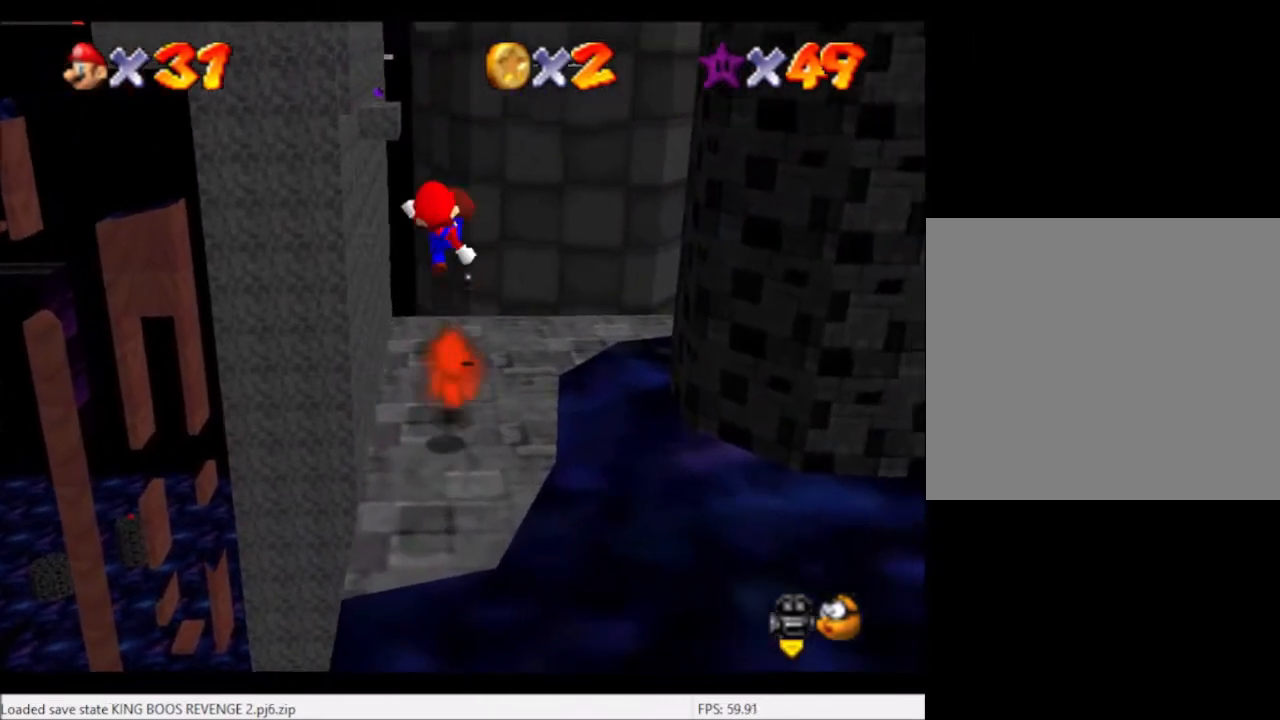
{"buttons": [], "left_stick": "center", "right_stick": "center", "events": [[34, "left_stick", "up"], [100, "B", "up"], [267, "left_stick", "center"], [267, "right_stick", "right"], [367, "right_stick", "center"]]}
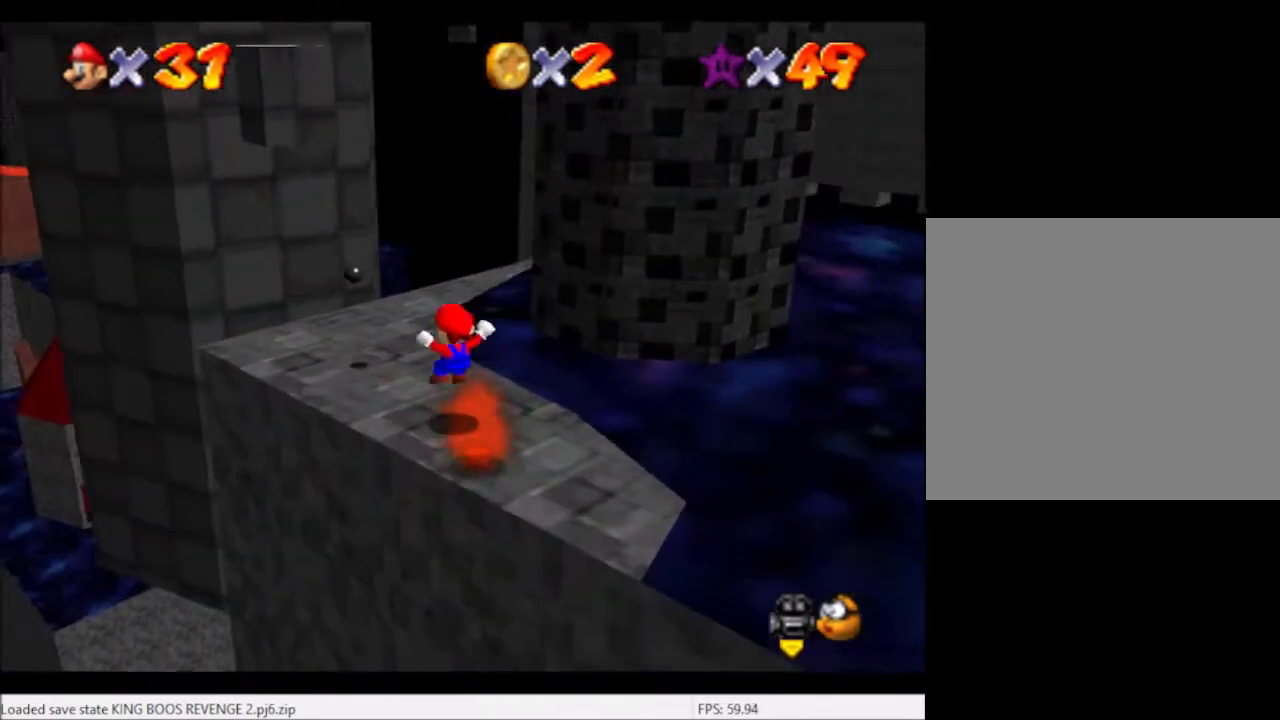
{"buttons": [], "left_stick": "center", "right_stick": "center", "events": [[233, "left_stick", "up-left"], [367, "left_stick", "center"]]}
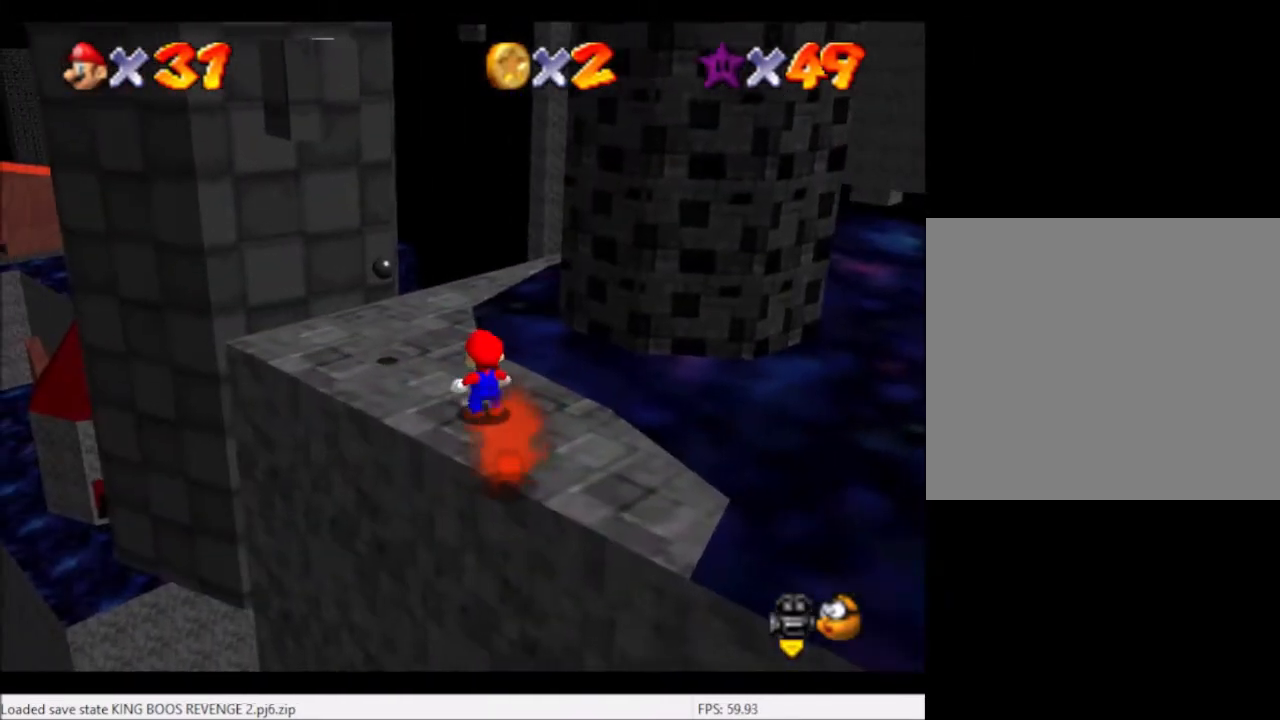
{"buttons": [], "left_stick": "up-left", "right_stick": "center", "events": [[100, "A", "down"], [167, "left_stick", "down"], [201, "A", "up"], [367, "left_stick", "center"], [401, "B", "down"], [501, "B", "up"], [501, "left_stick", "up-left"]]}
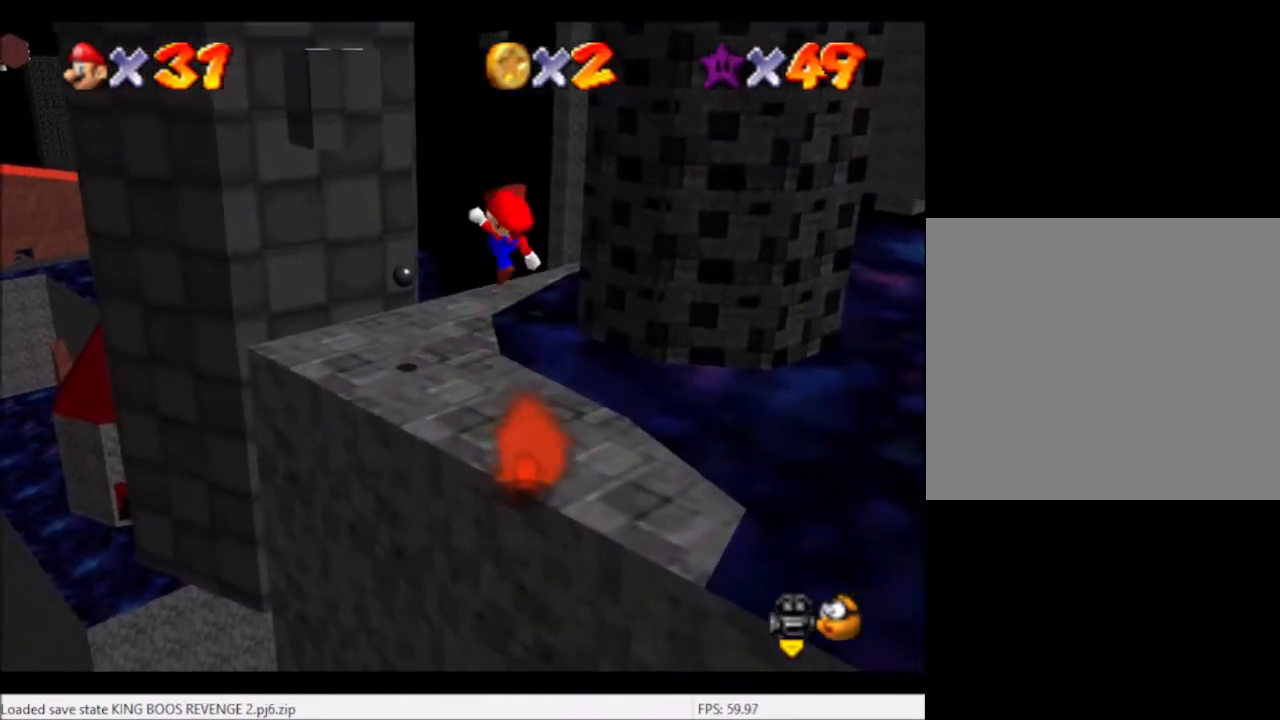
{"buttons": ["A"], "left_stick": "up-left", "right_stick": "center", "events": [[500, "A", "down"]]}
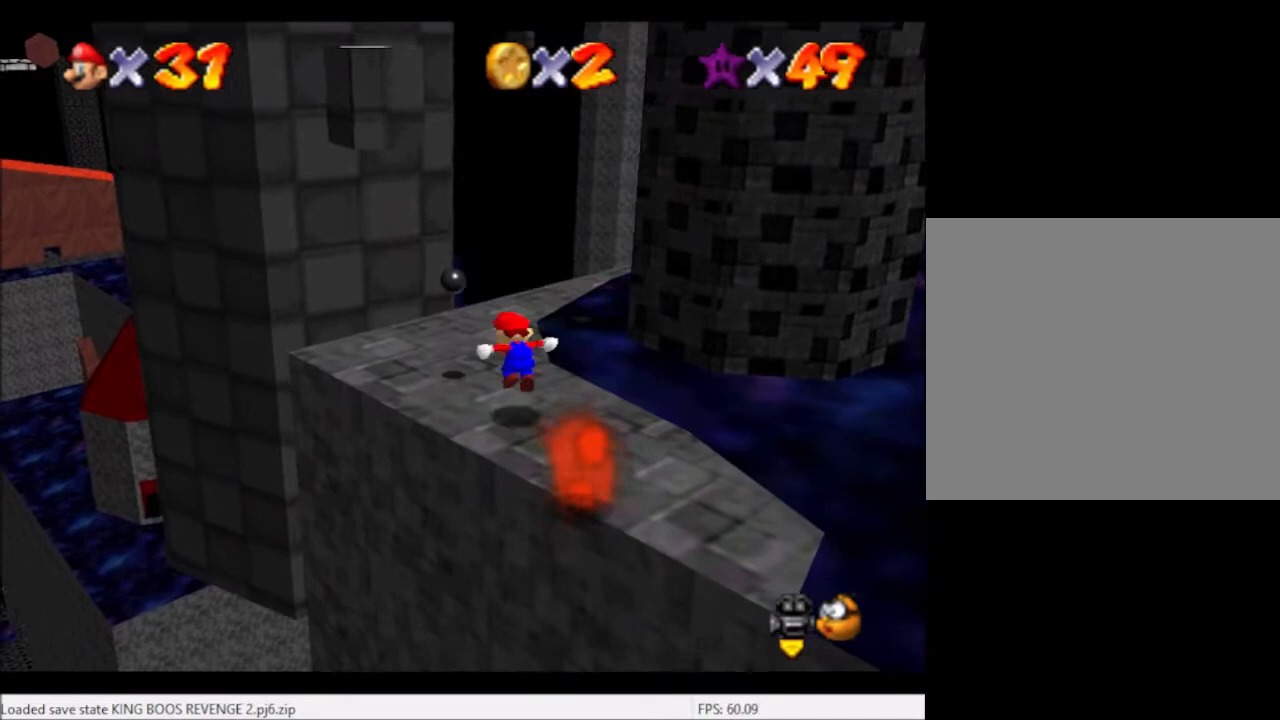
{"buttons": [], "left_stick": "up-left", "right_stick": "center", "events": [[134, "A", "up"]]}
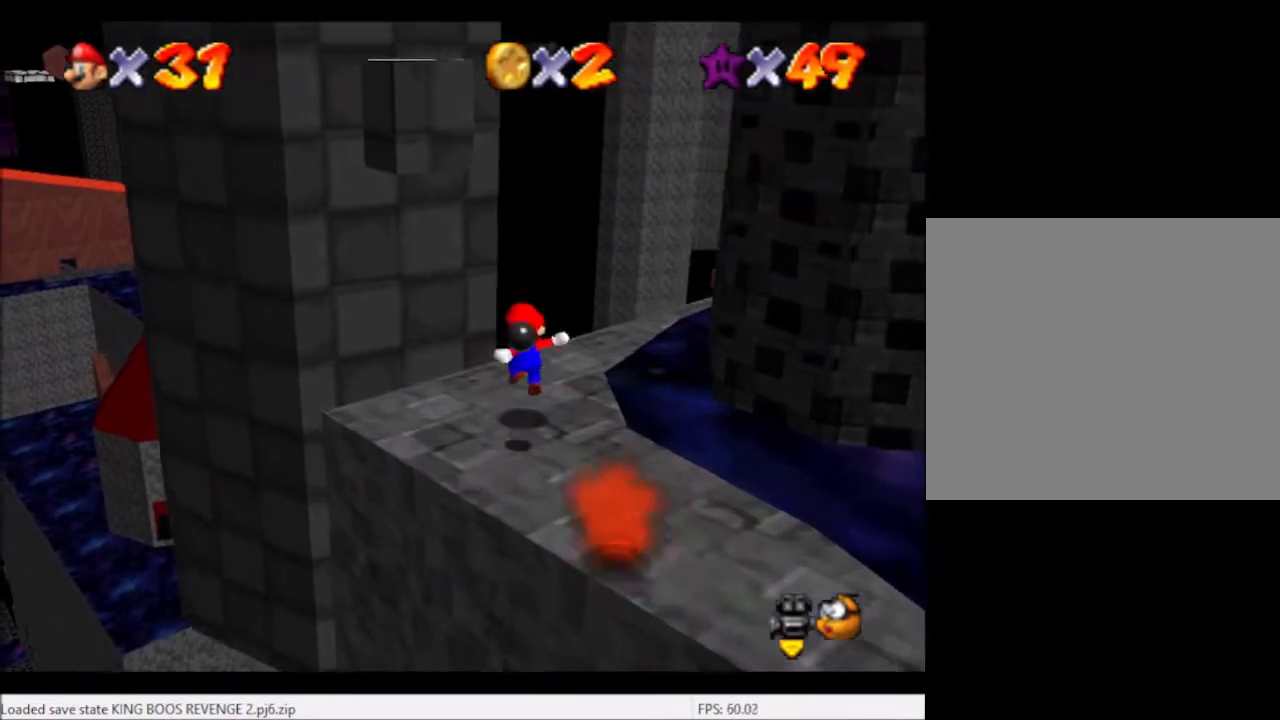
{"buttons": ["A"], "left_stick": "center", "right_stick": "center", "events": [[133, "A", "down"], [233, "left_stick", "center"]]}
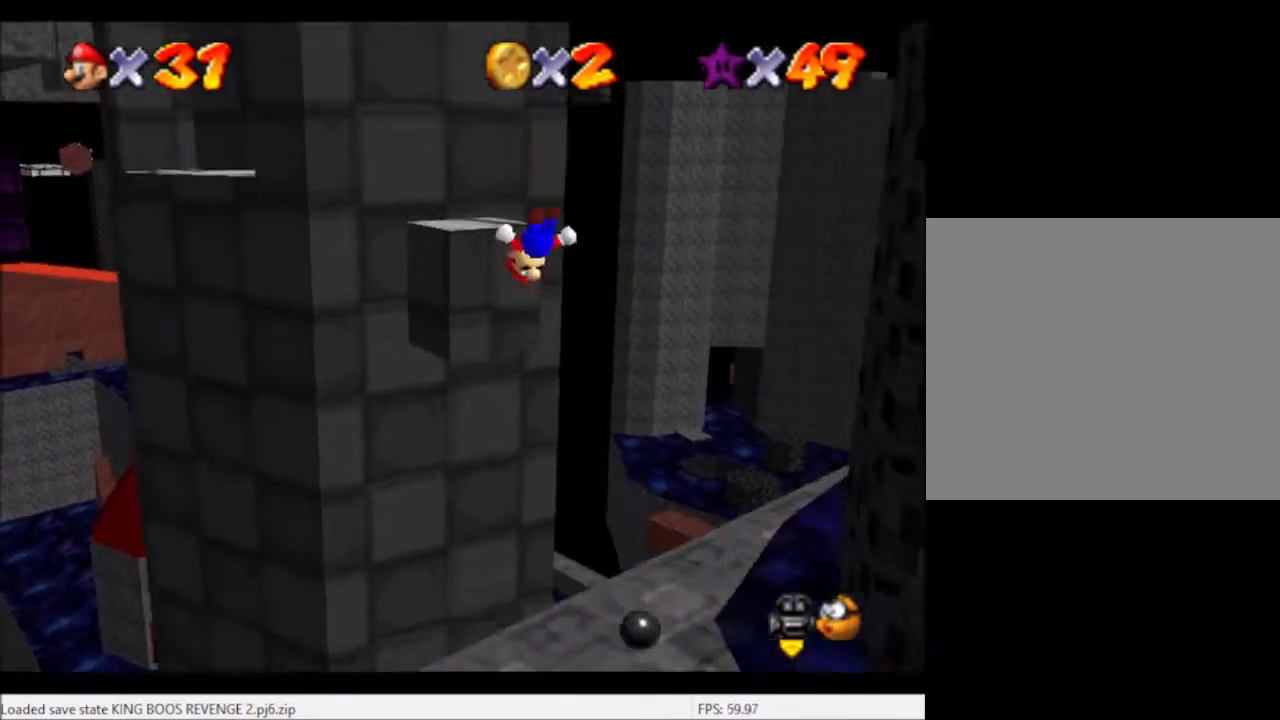
{"buttons": [], "left_stick": "center", "right_stick": "center", "events": [[34, "left_stick", "left"], [134, "A", "up"], [334, "left_stick", "center"]]}
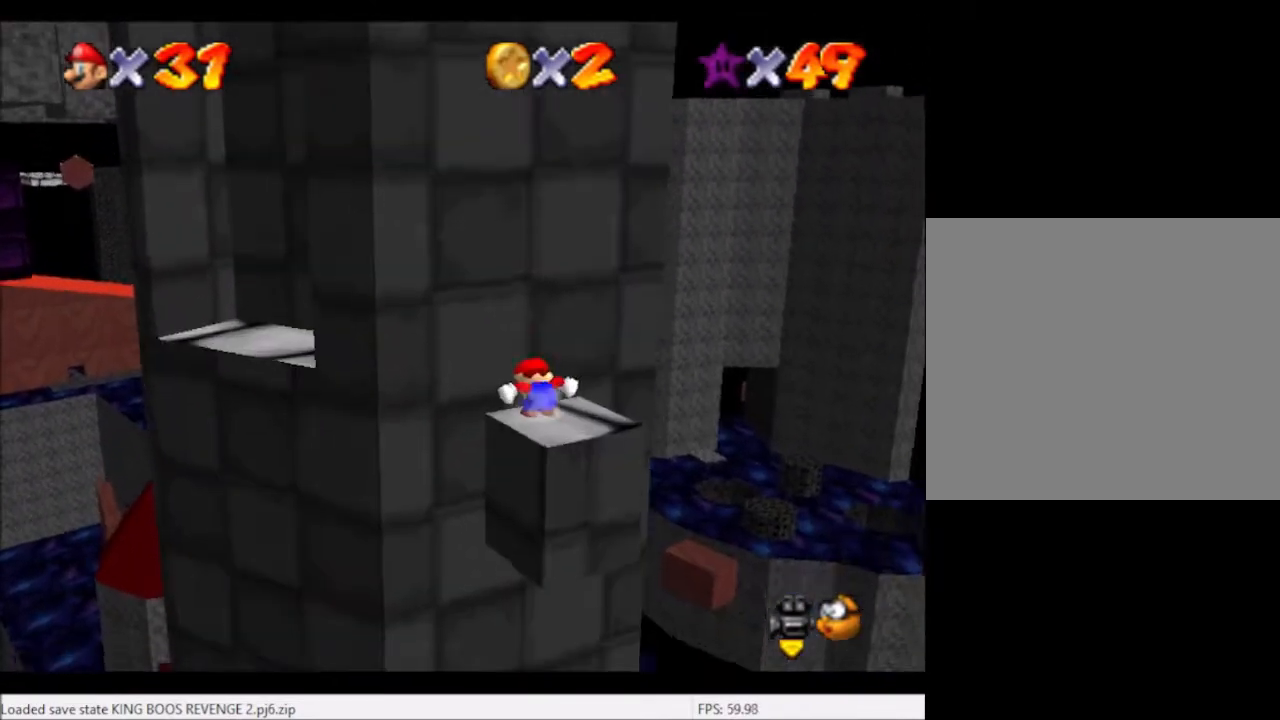
{"buttons": [], "left_stick": "center", "right_stick": "center", "events": [[33, "right_stick", "left"], [233, "right_stick", "center"], [300, "right_stick", "left"], [434, "right_stick", "center"]]}
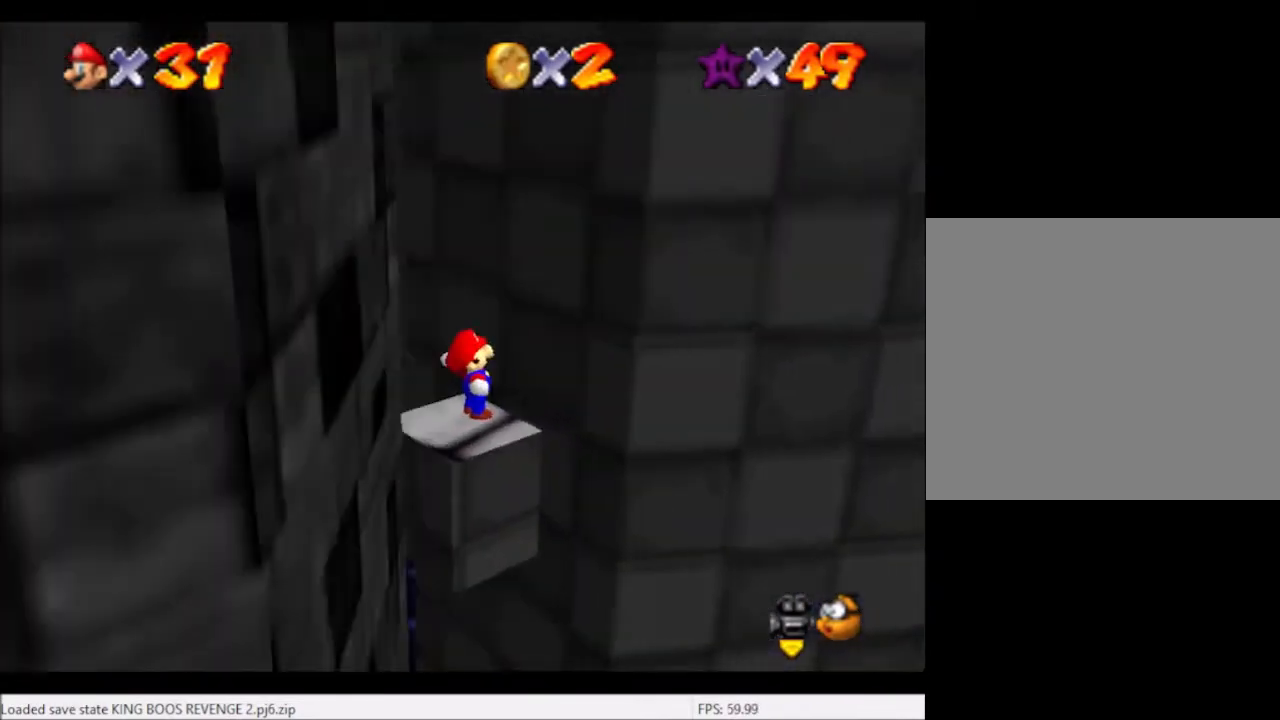
{"buttons": [], "left_stick": "center", "right_stick": "center", "events": [[34, "left_stick", "up"], [401, "A", "down"], [401, "left_stick", "center"], [501, "A", "up"]]}
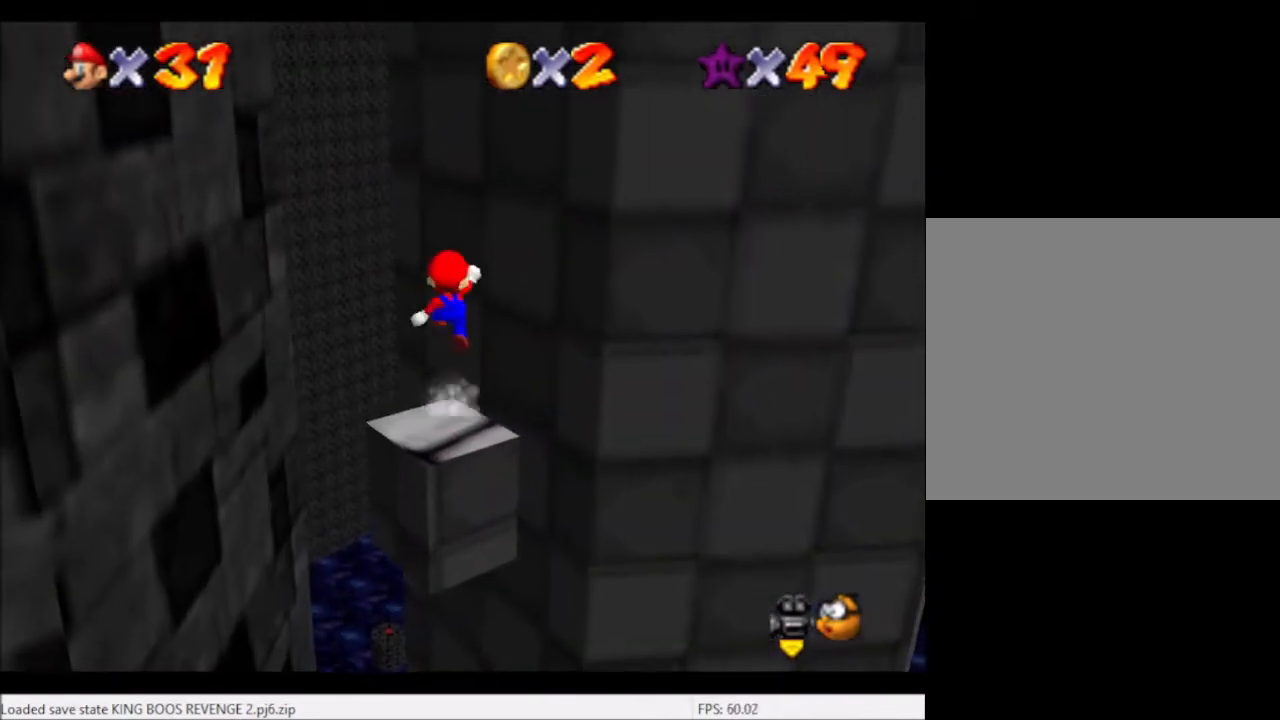
{"buttons": [], "left_stick": "center", "right_stick": "center", "events": [[33, "left_stick", "down-left"], [334, "left_stick", "center"]]}
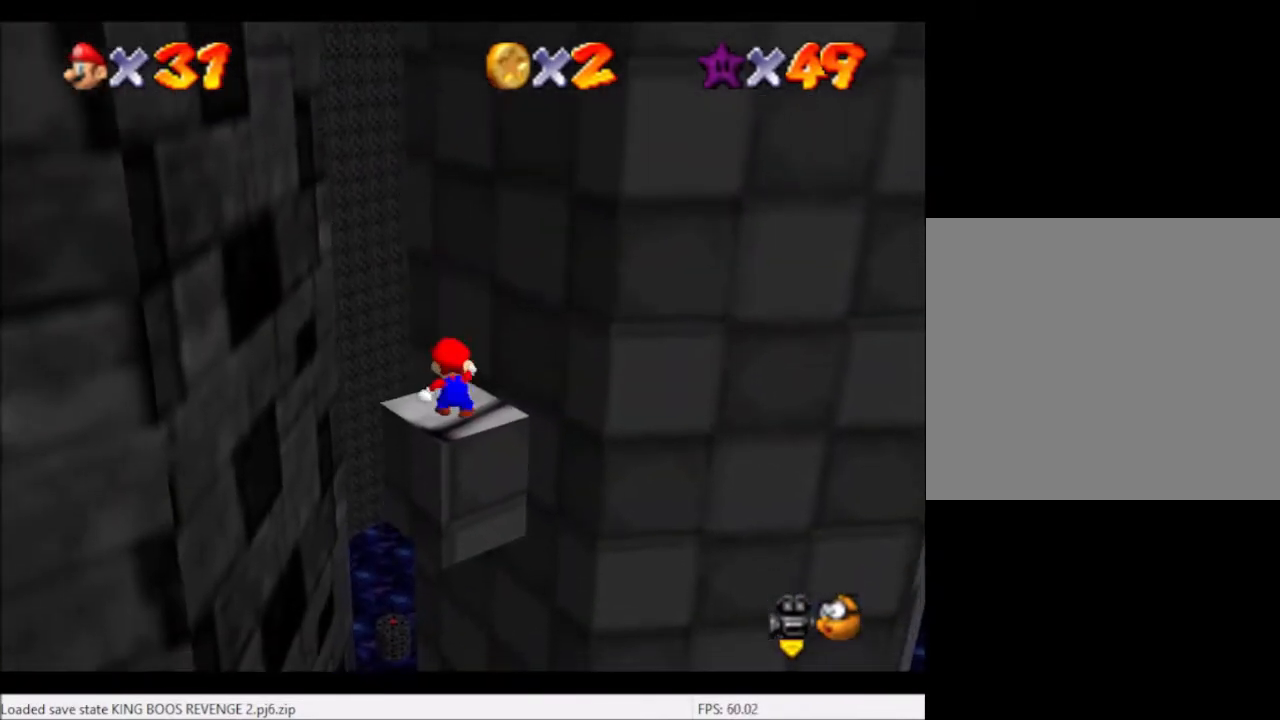
{"buttons": [], "left_stick": "left", "right_stick": "center", "events": [[67, "left_stick", "up"], [201, "left_stick", "center"], [334, "A", "down"], [367, "A", "up"], [434, "left_stick", "left"]]}
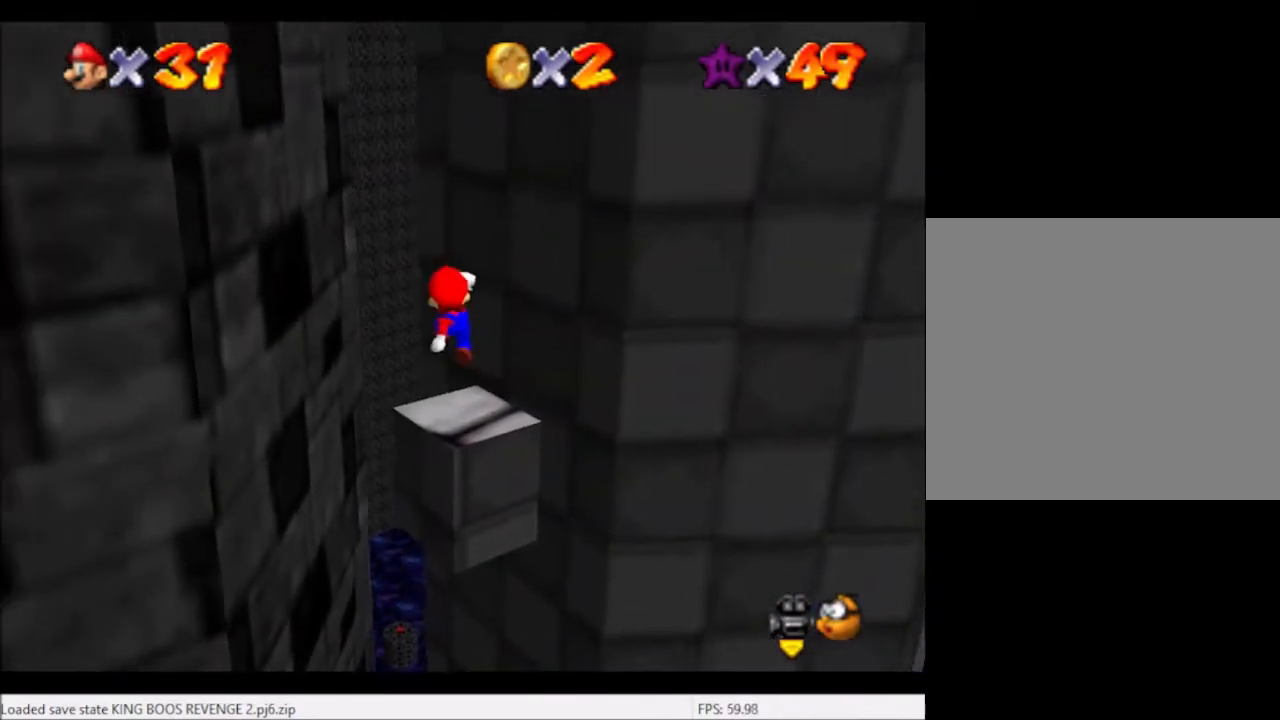
{"buttons": ["A"], "left_stick": "center", "right_stick": "center", "events": [[67, "left_stick", "center"], [133, "right_stick", "right"], [400, "right_stick", "center"], [500, "A", "down"]]}
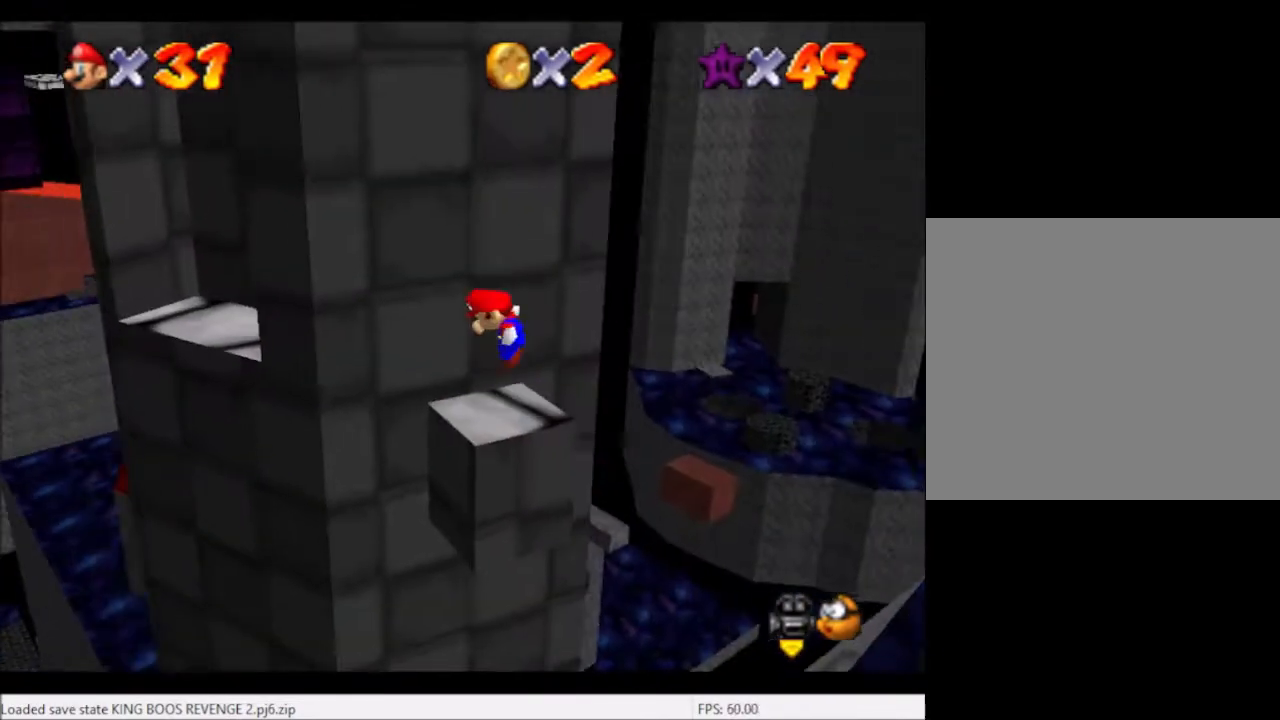
{"buttons": [], "left_stick": "center", "right_stick": "center", "events": [[67, "A", "up"], [134, "B", "down"], [234, "B", "up"]]}
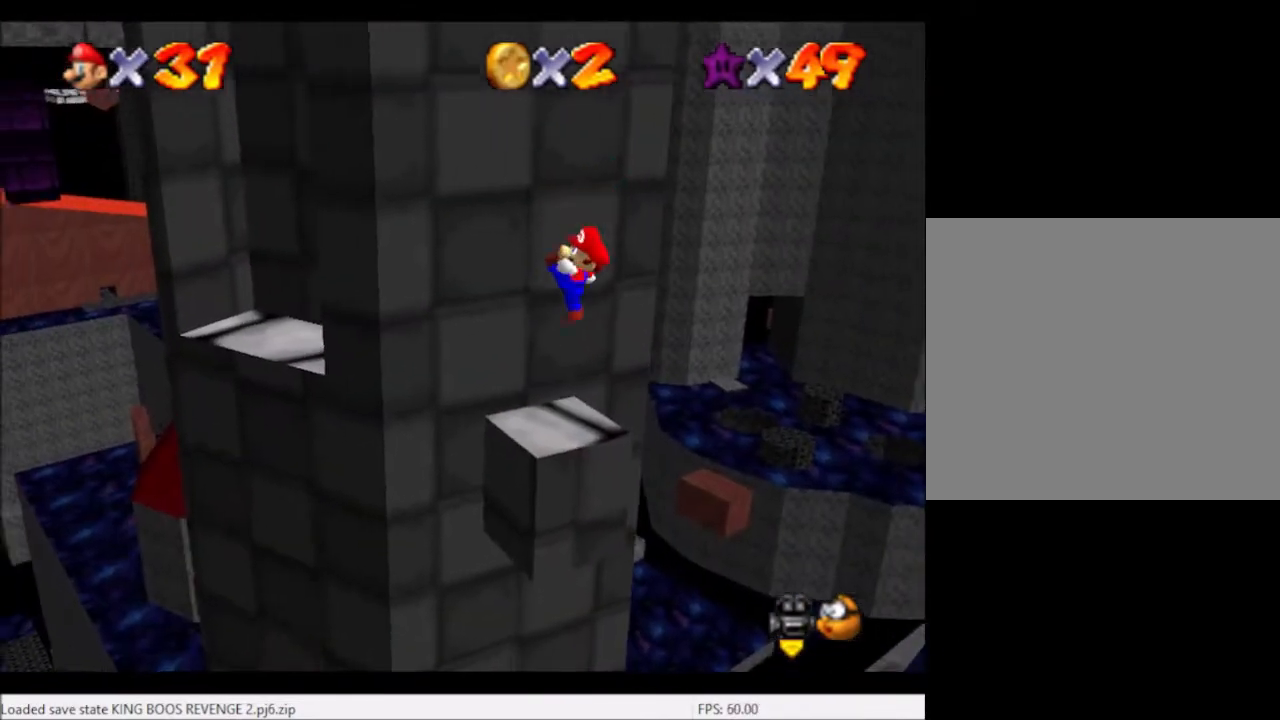
{"buttons": ["A"], "left_stick": "right", "right_stick": "center", "events": [[67, "left_stick", "right"], [300, "A", "down"]]}
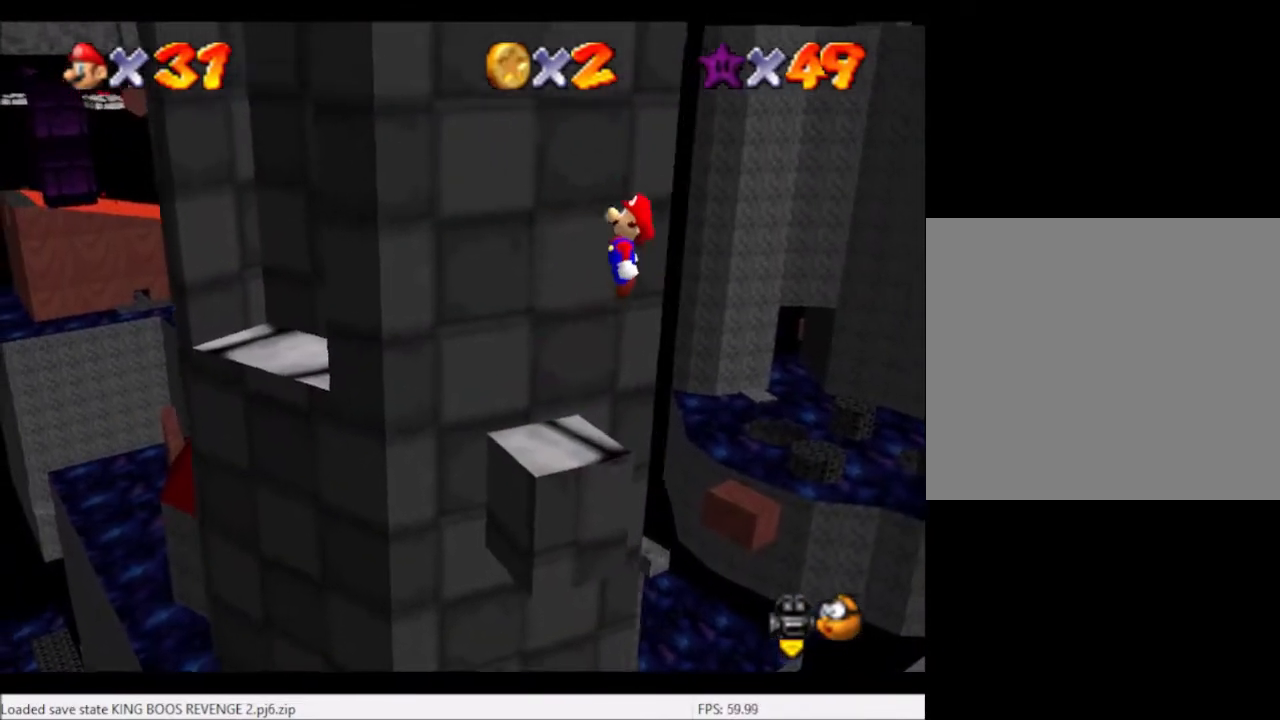
{"buttons": [], "left_stick": "left", "right_stick": "center", "events": [[67, "left_stick", "center"], [134, "left_stick", "left"], [234, "A", "up"], [401, "B", "down"], [467, "B", "up"]]}
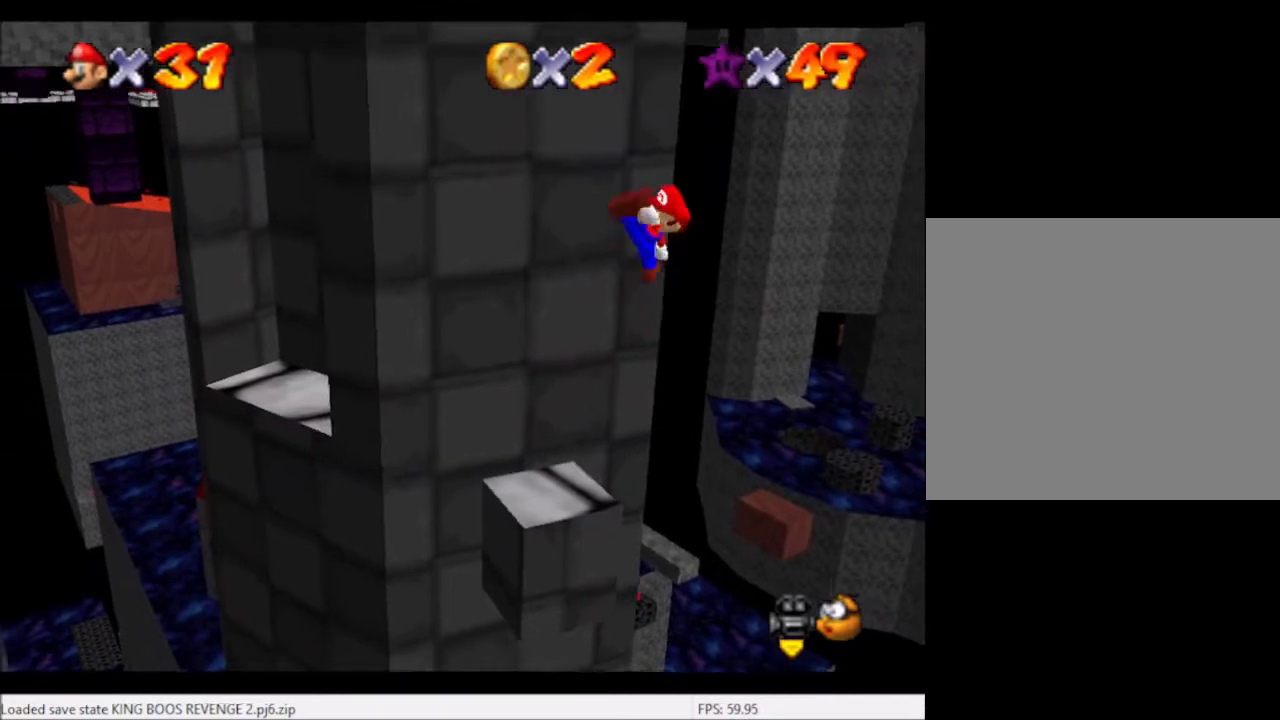
{"buttons": [], "left_stick": "down-left", "right_stick": "center", "events": [[167, "left_stick", "down-left"]]}
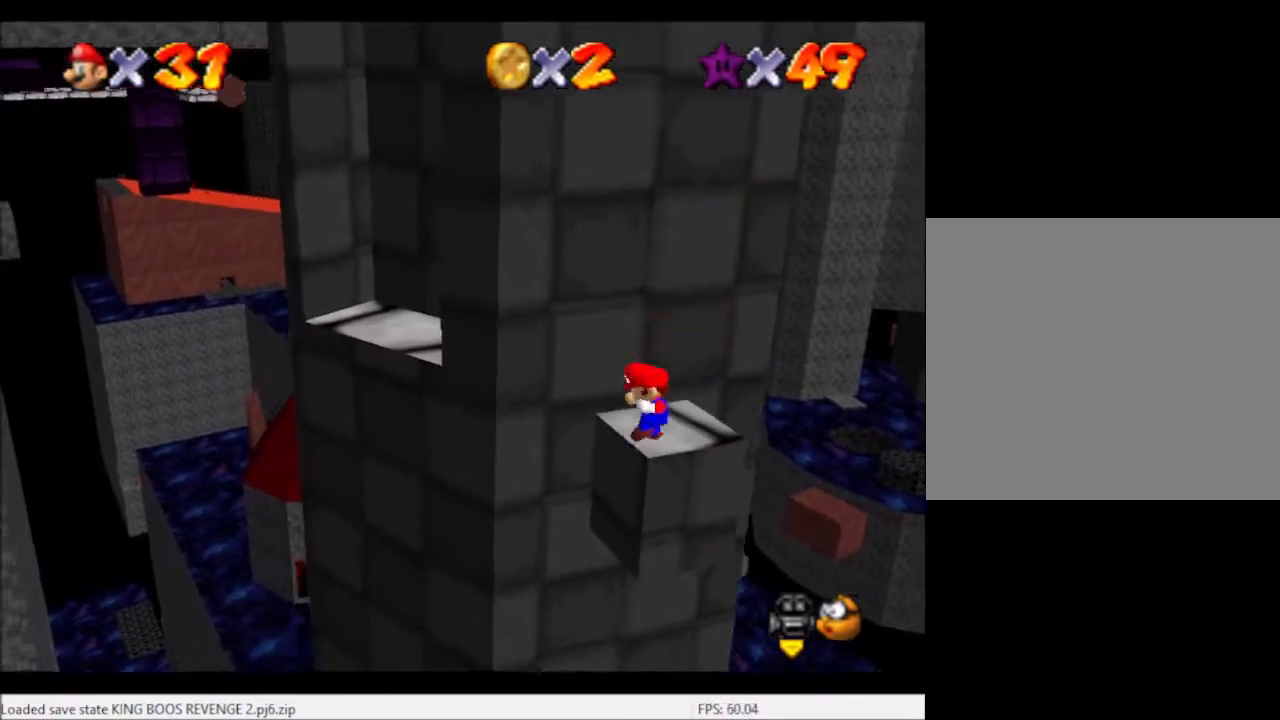
{"buttons": ["A"], "left_stick": "up", "right_stick": "center", "events": [[67, "A", "down"], [434, "left_stick", "up"]]}
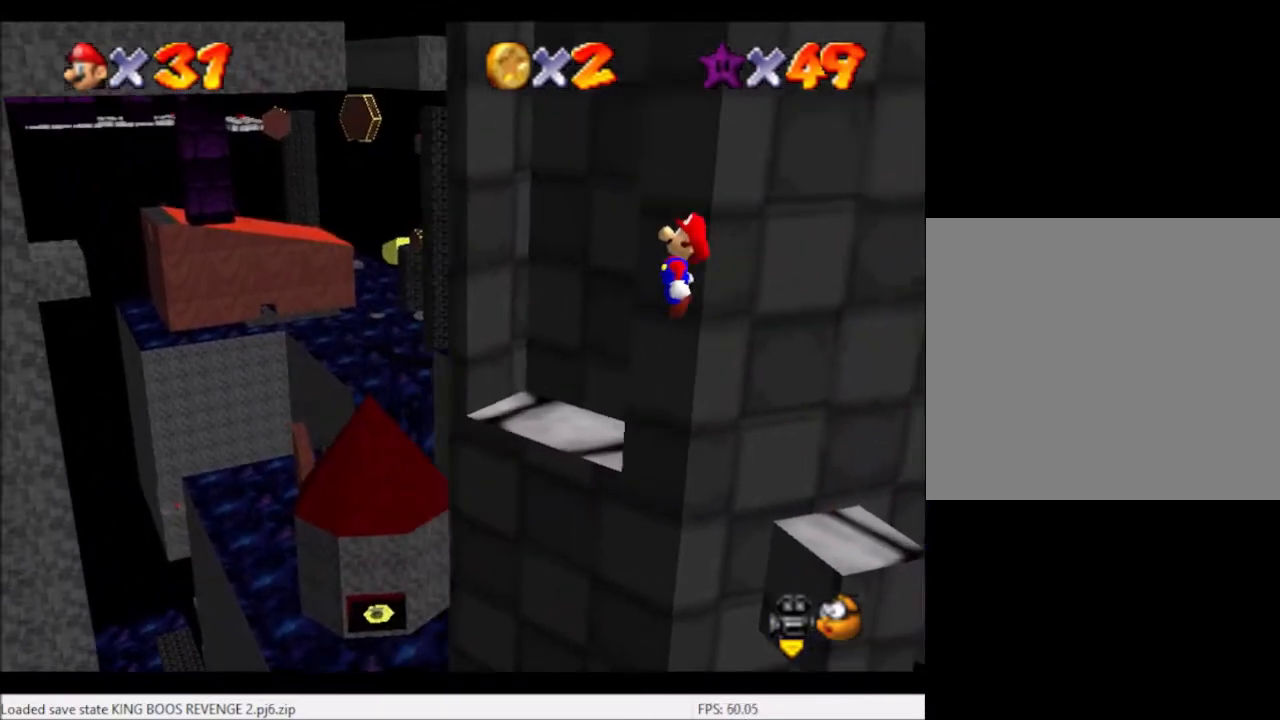
{"buttons": ["A"], "left_stick": "up-right", "right_stick": "center", "events": [[100, "left_stick", "up-right"], [334, "A", "up"], [500, "A", "down"]]}
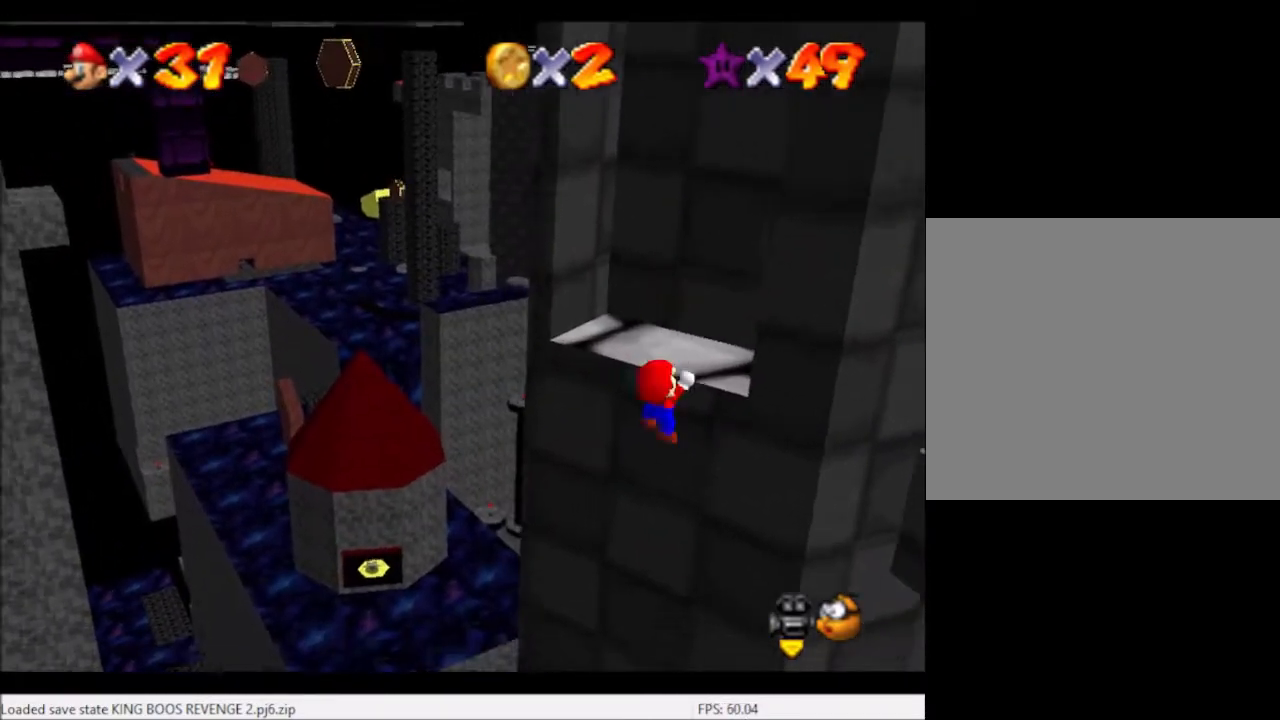
{"buttons": [], "left_stick": "center", "right_stick": "right", "events": [[134, "A", "up"], [201, "A", "down"], [301, "A", "up"], [367, "left_stick", "center"], [434, "right_stick", "right"]]}
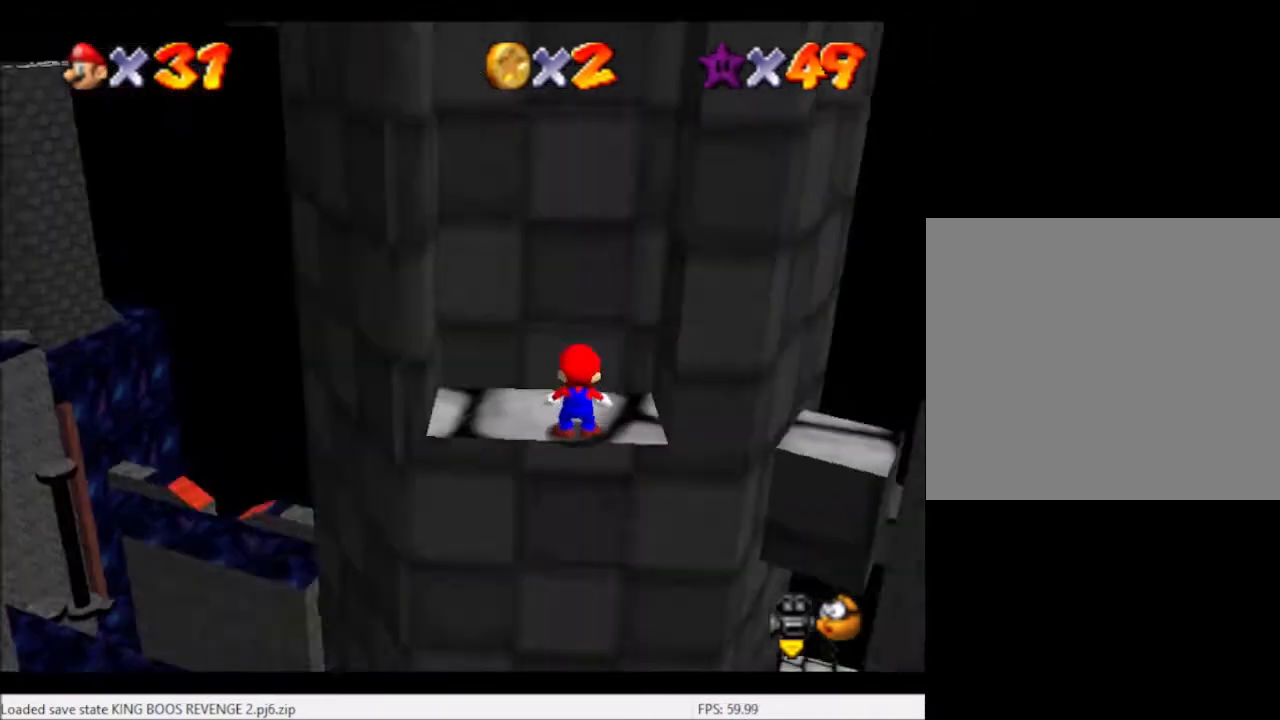
{"buttons": [], "left_stick": "center", "right_stick": "center", "events": [[67, "right_stick", "center"], [267, "right_stick", "left"], [400, "right_stick", "center"]]}
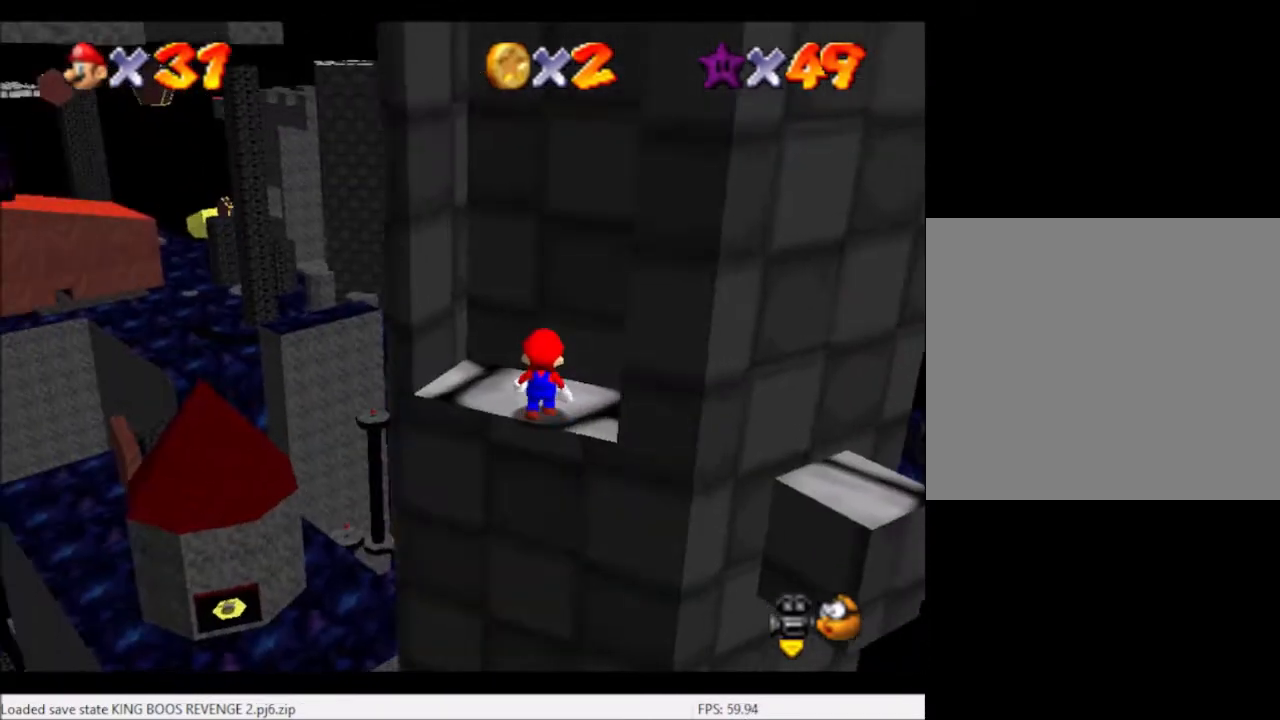
{"buttons": [], "left_stick": "left", "right_stick": "center", "events": [[34, "left_stick", "up-left"], [267, "A", "down"], [434, "A", "up"], [501, "left_stick", "left"]]}
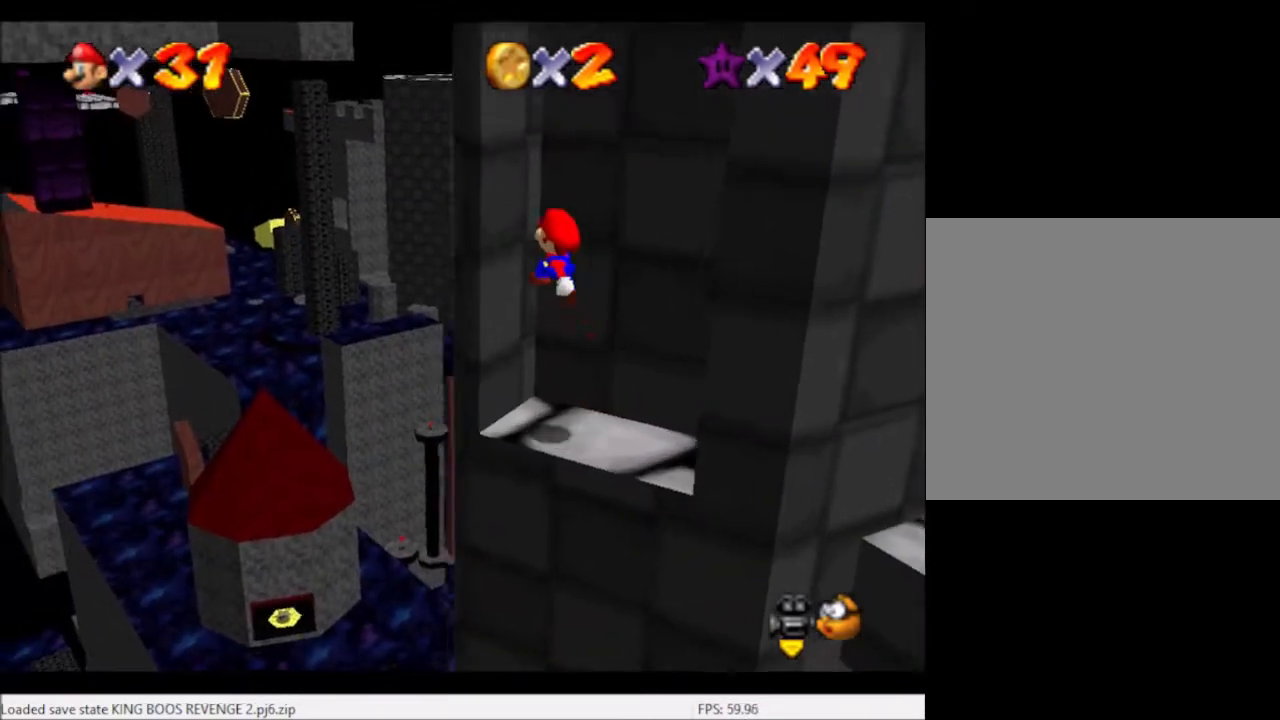
{"buttons": [], "left_stick": "down-right", "right_stick": "center", "events": [[200, "left_stick", "down-right"], [233, "A", "down"], [367, "A", "up"]]}
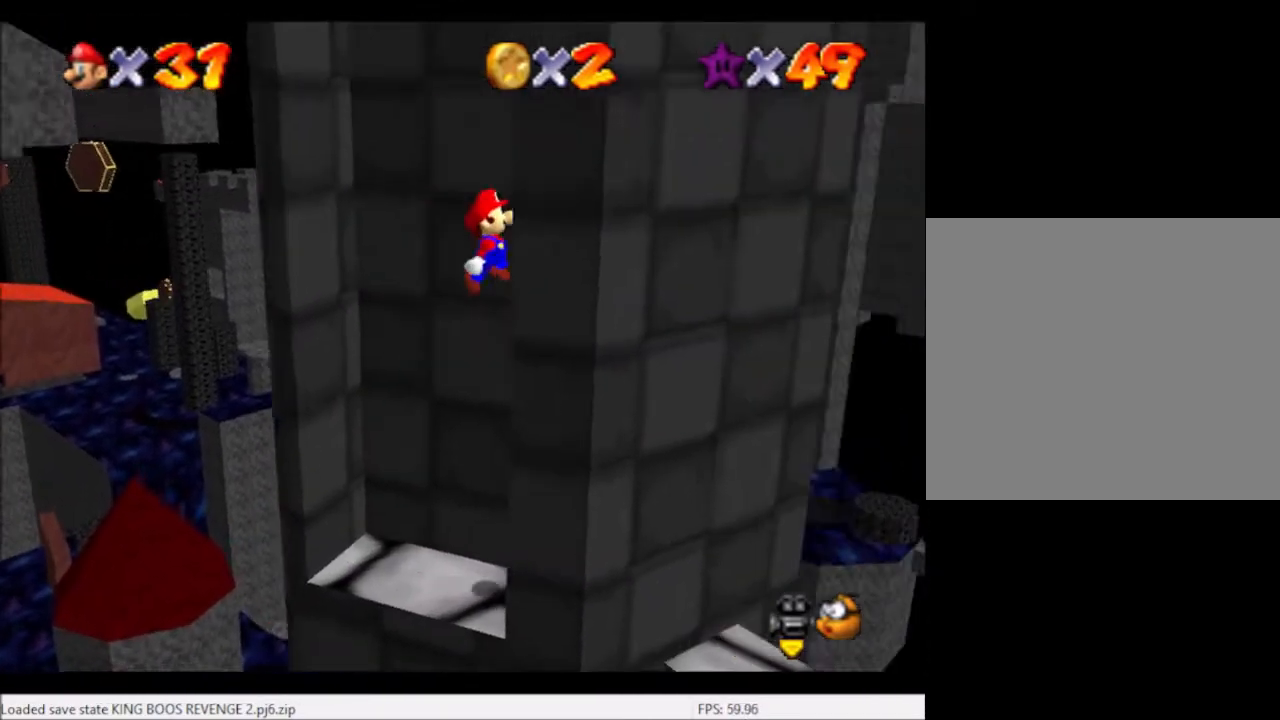
{"buttons": [], "left_stick": "down-left", "right_stick": "center", "events": [[134, "A", "down"], [134, "left_stick", "up-left"], [267, "A", "up"], [501, "left_stick", "down-left"]]}
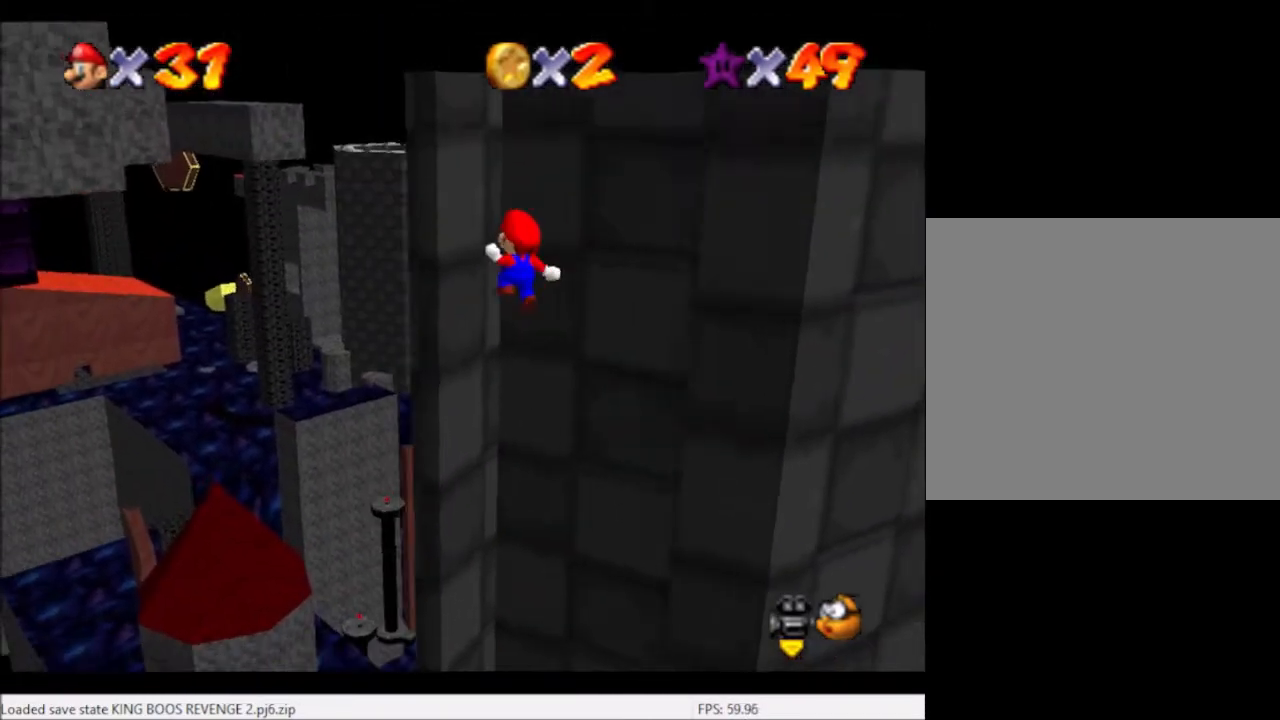
{"buttons": [], "left_stick": "right", "right_stick": "center", "events": [[67, "A", "down"], [133, "left_stick", "down-right"], [167, "A", "up"], [367, "left_stick", "right"]]}
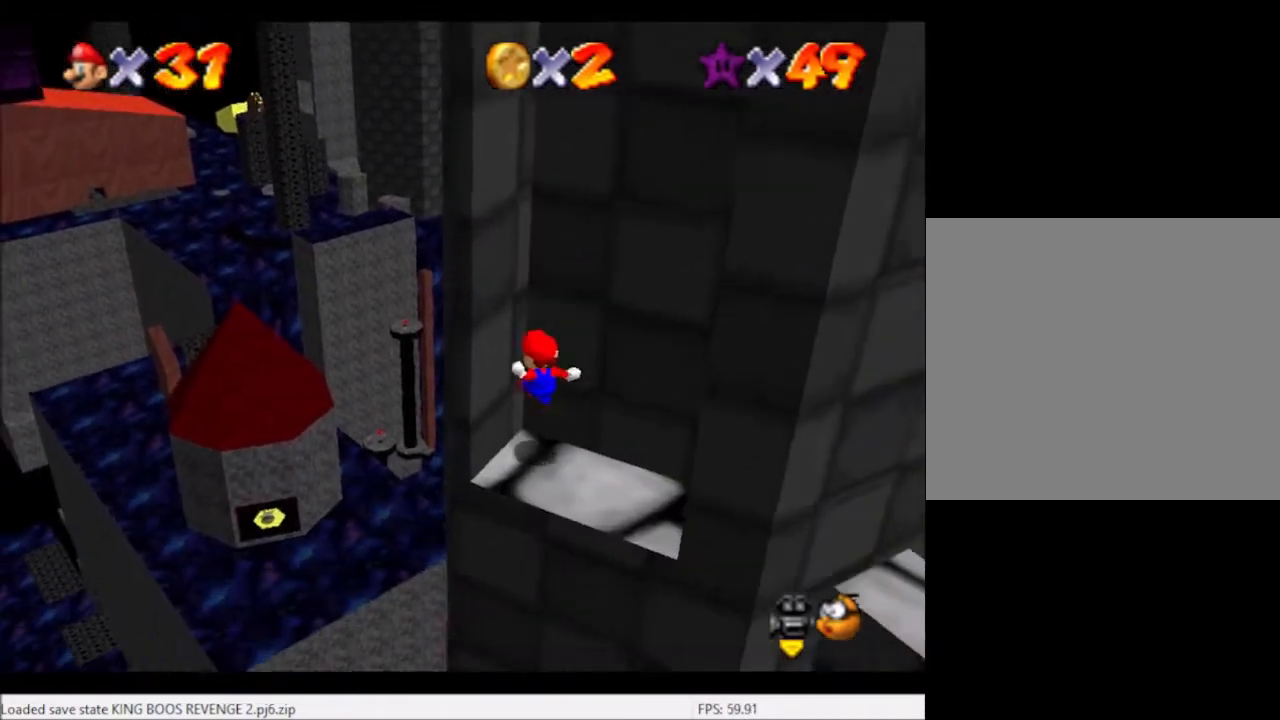
{"buttons": [], "left_stick": "center", "right_stick": "center", "events": [[67, "left_stick", "center"]]}
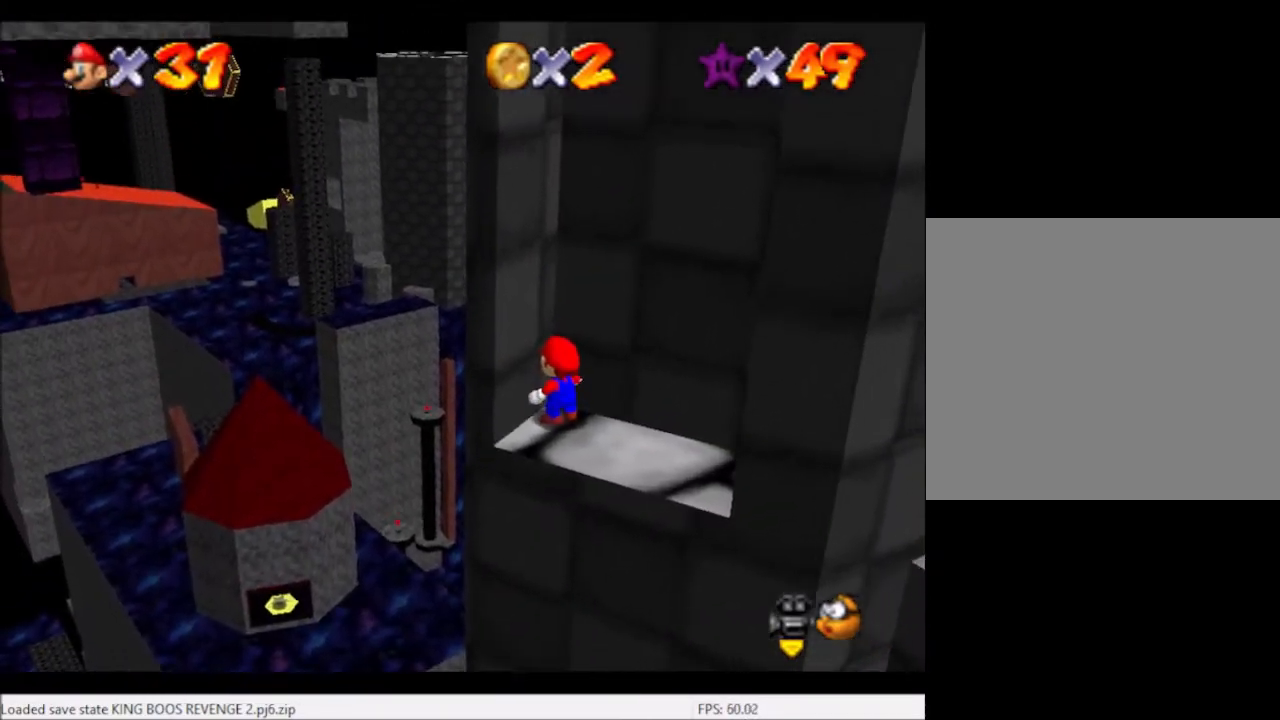
{"buttons": ["A"], "left_stick": "down-right", "right_stick": "center", "events": [[167, "left_stick", "down-right"], [467, "A", "down"]]}
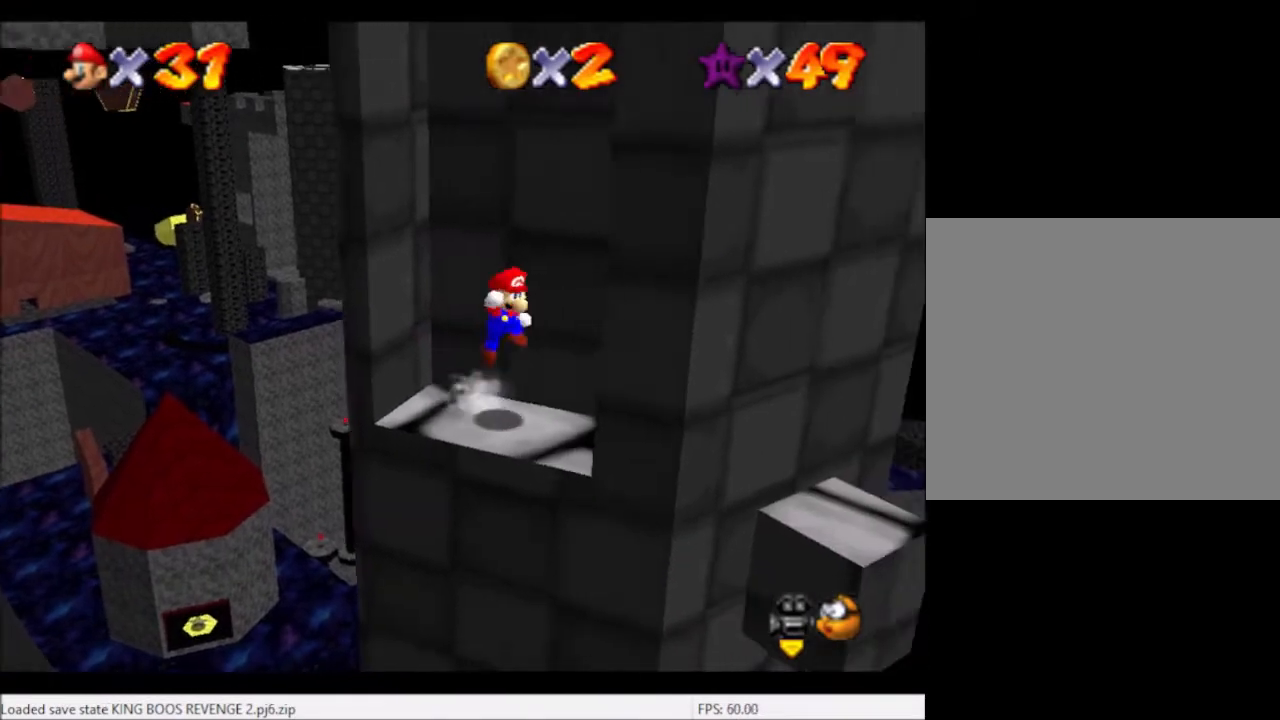
{"buttons": ["A"], "left_stick": "up-left", "right_stick": "center", "events": [[100, "A", "up"], [167, "left_stick", "right"], [334, "left_stick", "up"], [401, "A", "down"], [401, "left_stick", "up-left"]]}
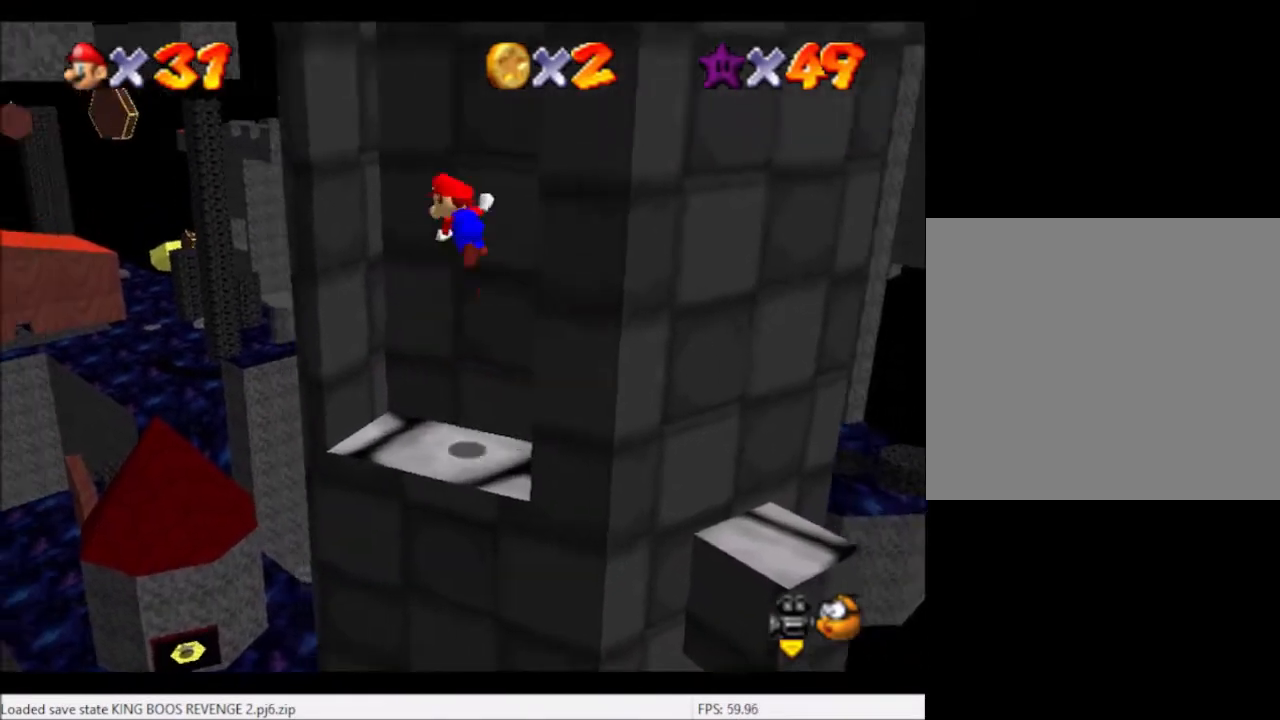
{"buttons": ["A"], "left_stick": "up", "right_stick": "center", "events": [[167, "A", "up"], [300, "left_stick", "up"], [367, "A", "down"]]}